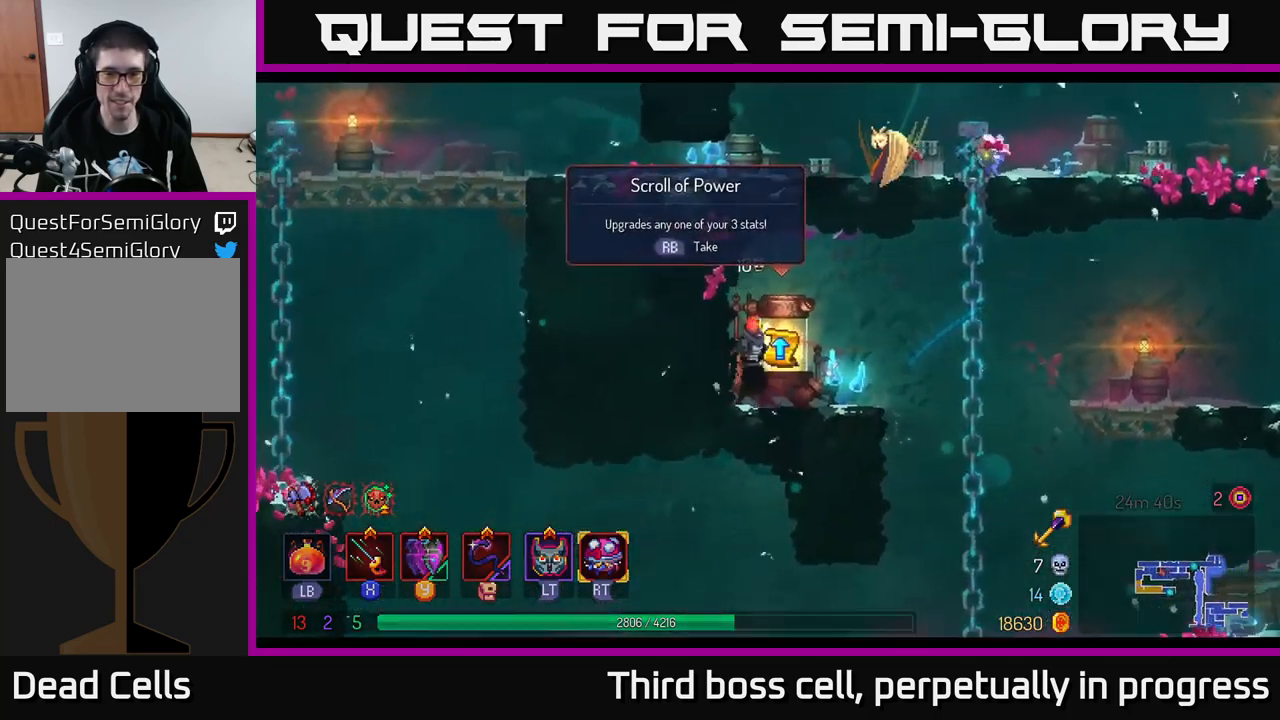
Gameplay with a controller (Xbox layout); each line is a JSON object with the inputs held at the frame after it. "events" lists button and stick changes between this image and that frame as [ms after this image, input, new state], when the widget could be followed in between.
{"buttons": [], "left_stick": "center", "right_stick": "center", "events": [[50, "R1", "up"], [150, "left_stick", "right"], [367, "left_stick", "center"]]}
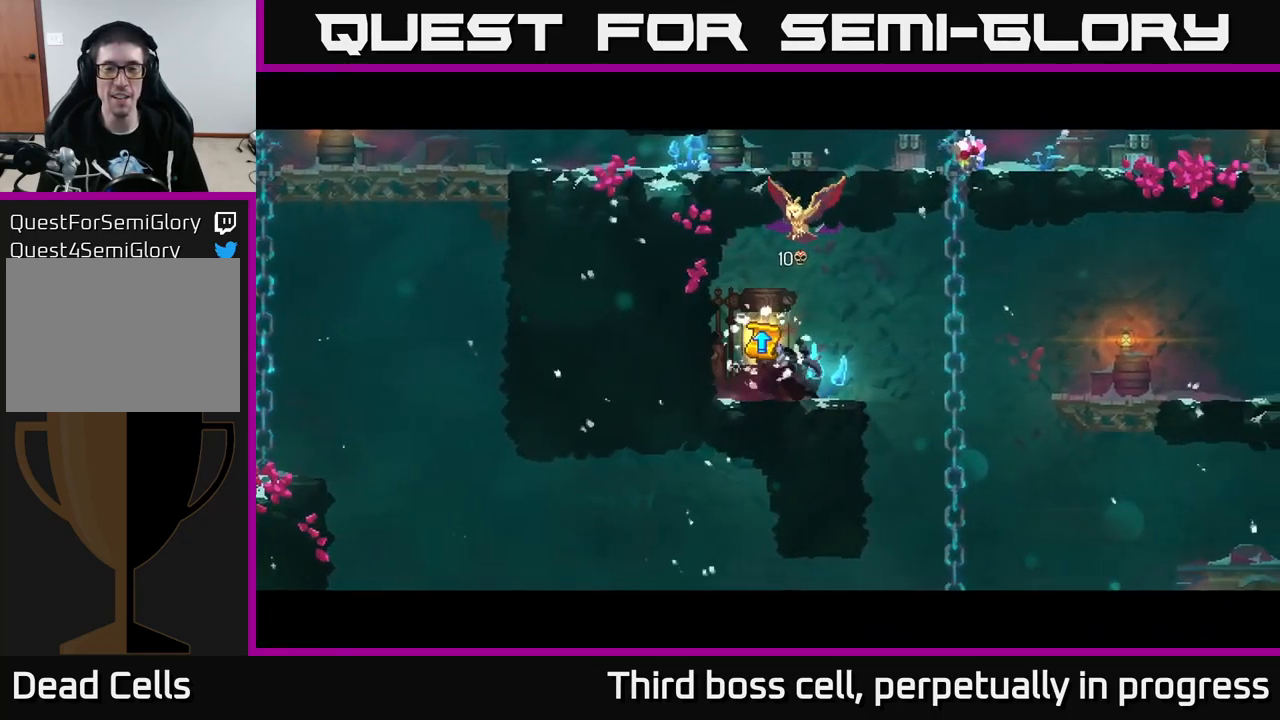
{"buttons": [], "left_stick": "center", "right_stick": "center", "events": []}
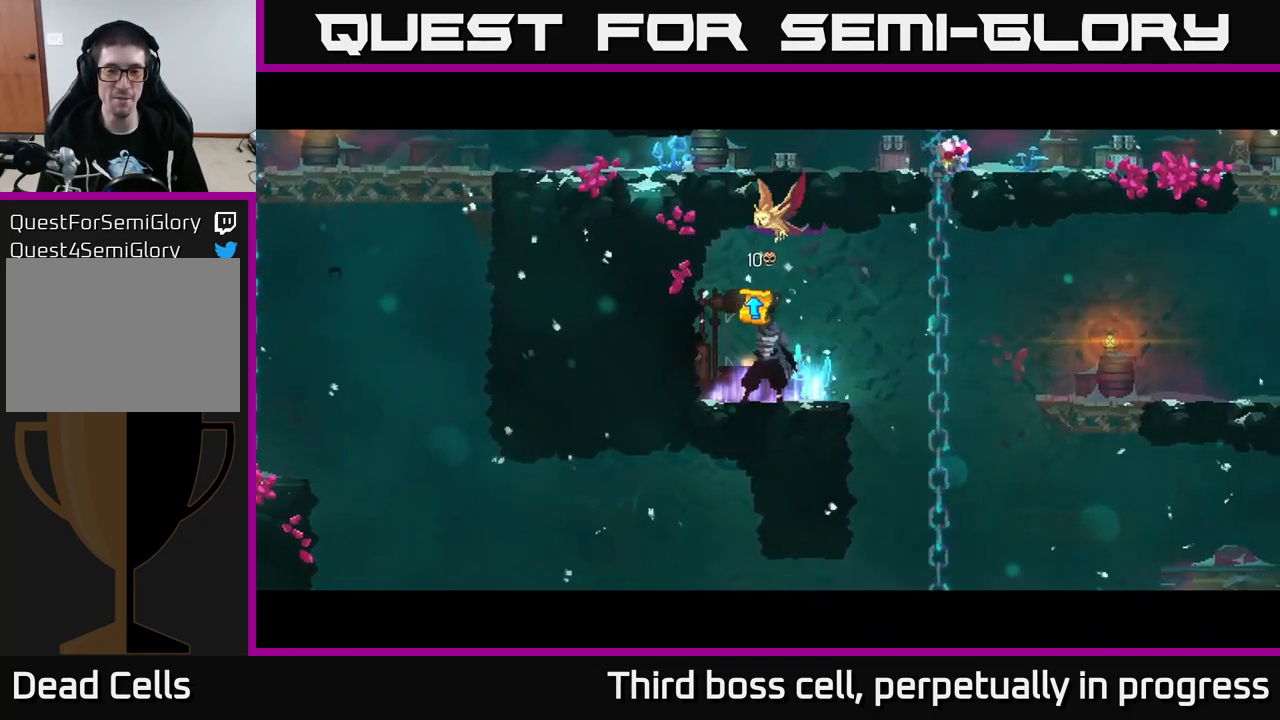
{"buttons": [], "left_stick": "center", "right_stick": "center", "events": []}
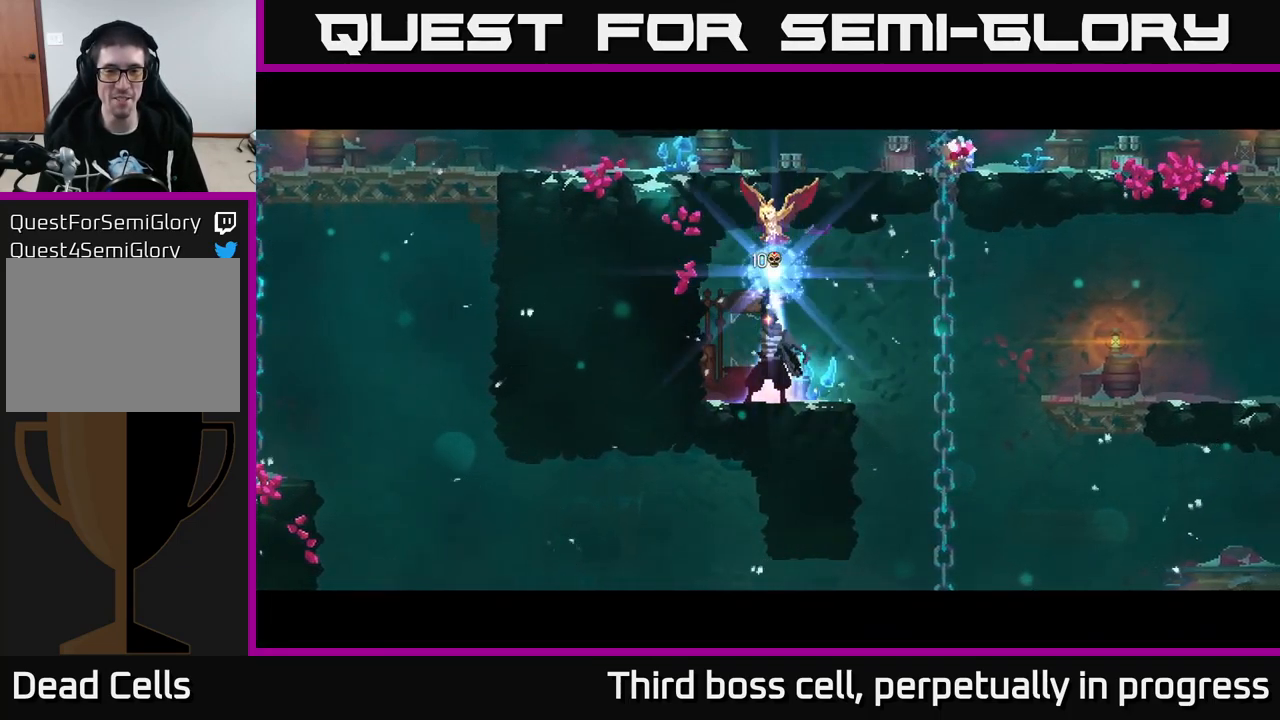
{"buttons": [], "left_stick": "center", "right_stick": "center", "events": []}
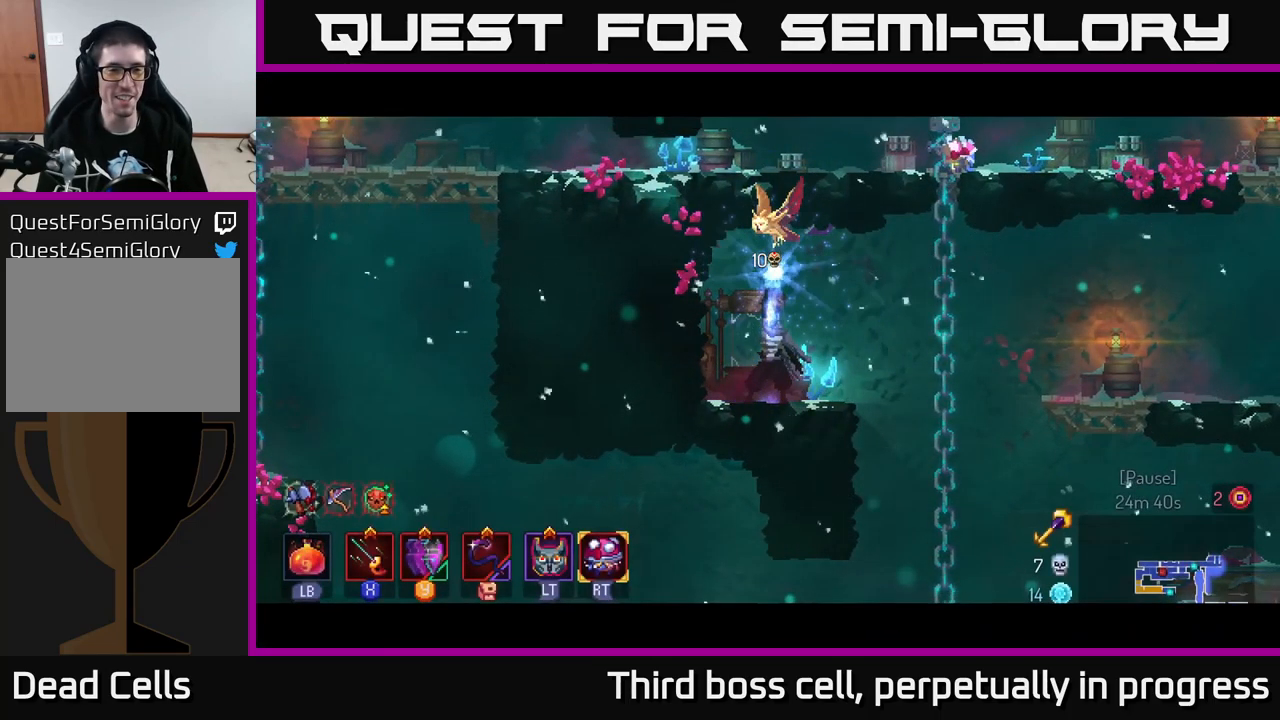
{"buttons": ["A"], "left_stick": "center", "right_stick": "center", "events": [[483, "A", "down"]]}
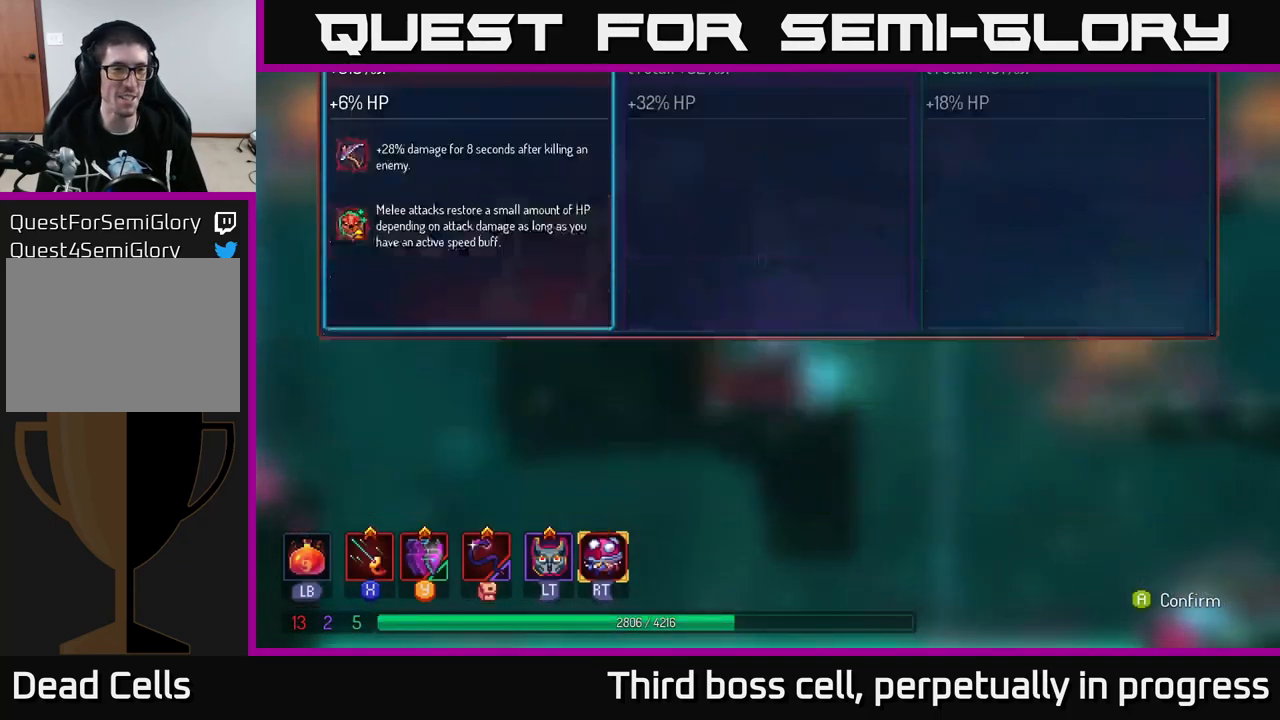
{"buttons": [], "left_stick": "center", "right_stick": "center", "events": [[100, "A", "up"]]}
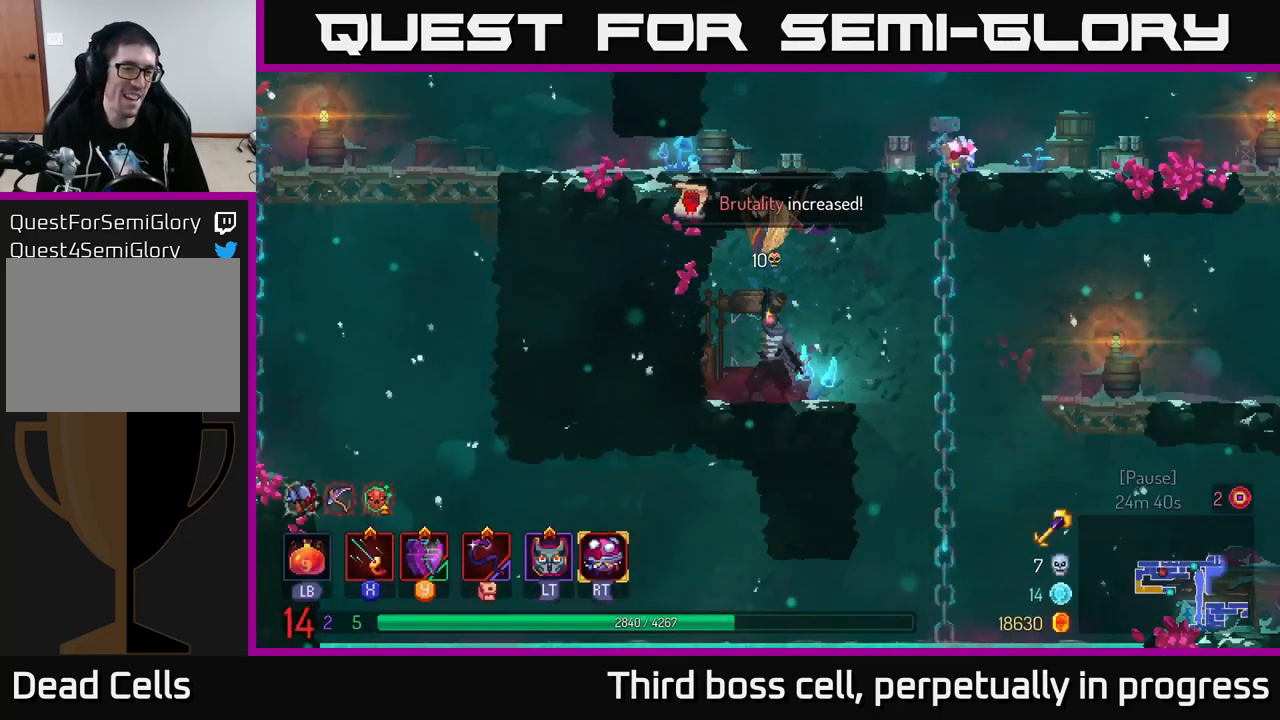
{"buttons": [], "left_stick": "right", "right_stick": "center", "events": [[350, "left_stick", "right"]]}
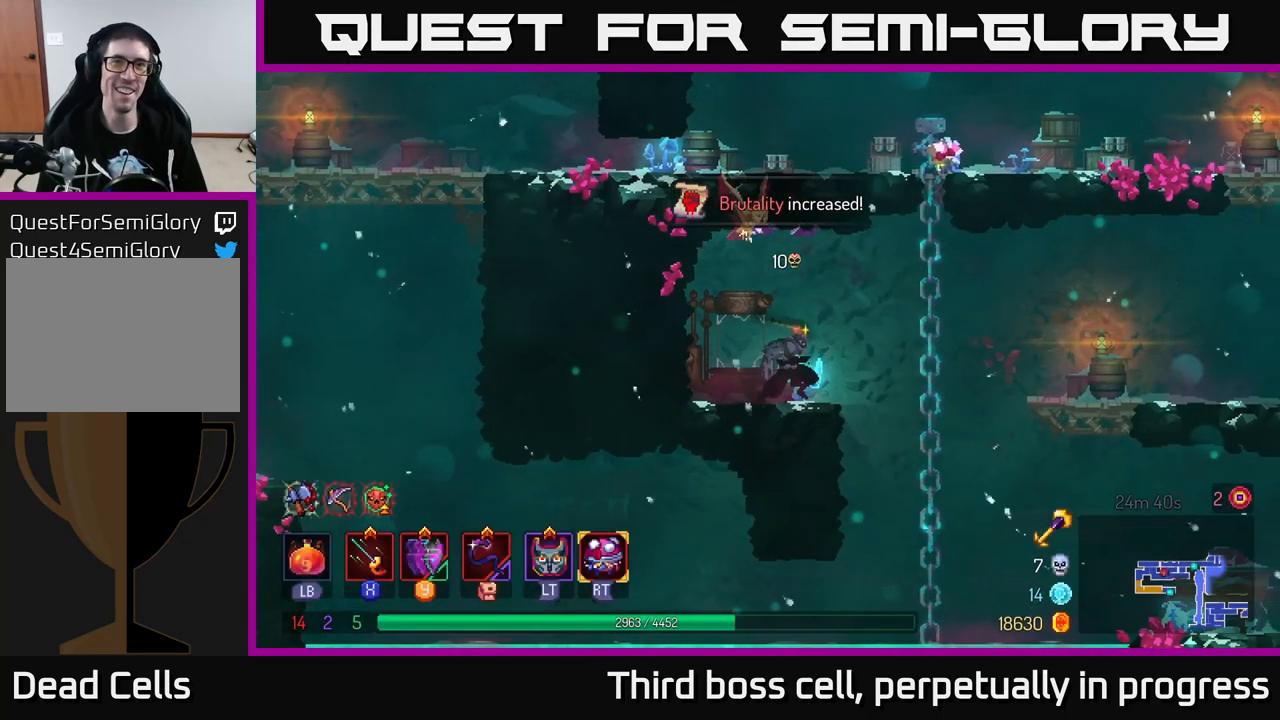
{"buttons": [], "left_stick": "up-right", "right_stick": "center", "events": [[33, "left_stick", "up-right"], [134, "A", "down"], [284, "A", "up"]]}
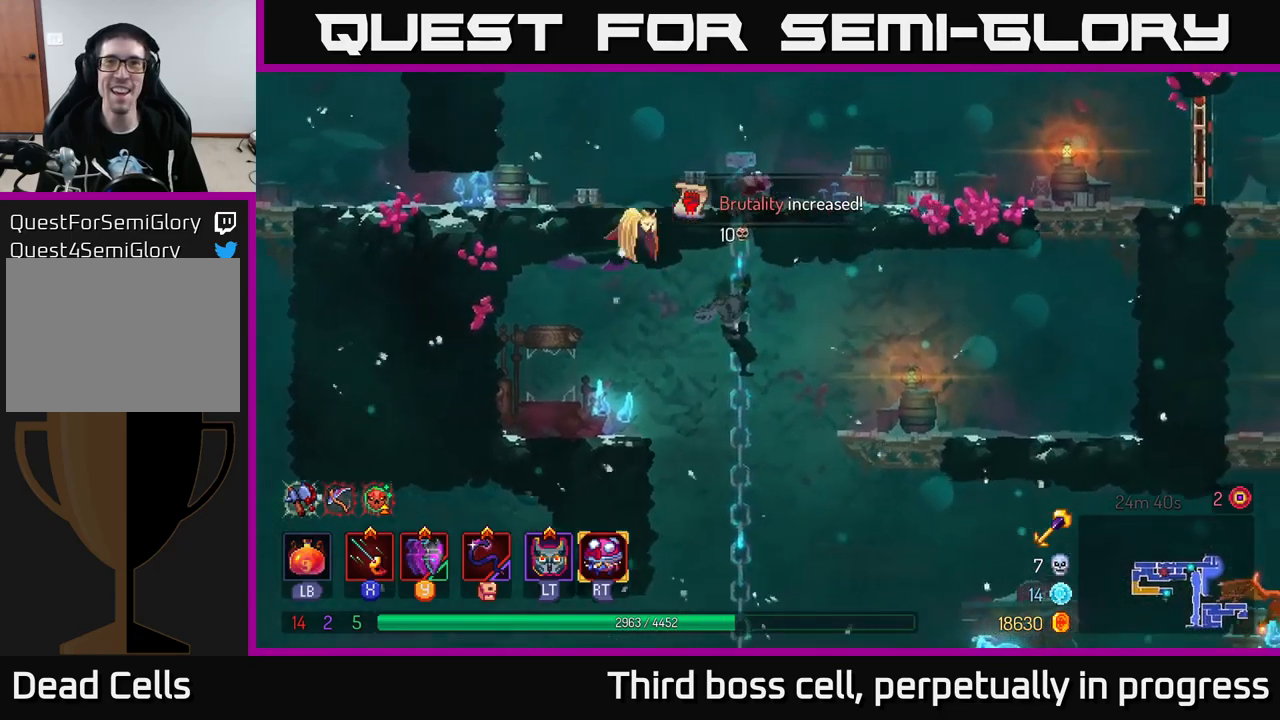
{"buttons": [], "left_stick": "up-right", "right_stick": "center", "events": [[184, "A", "down"], [350, "A", "up"]]}
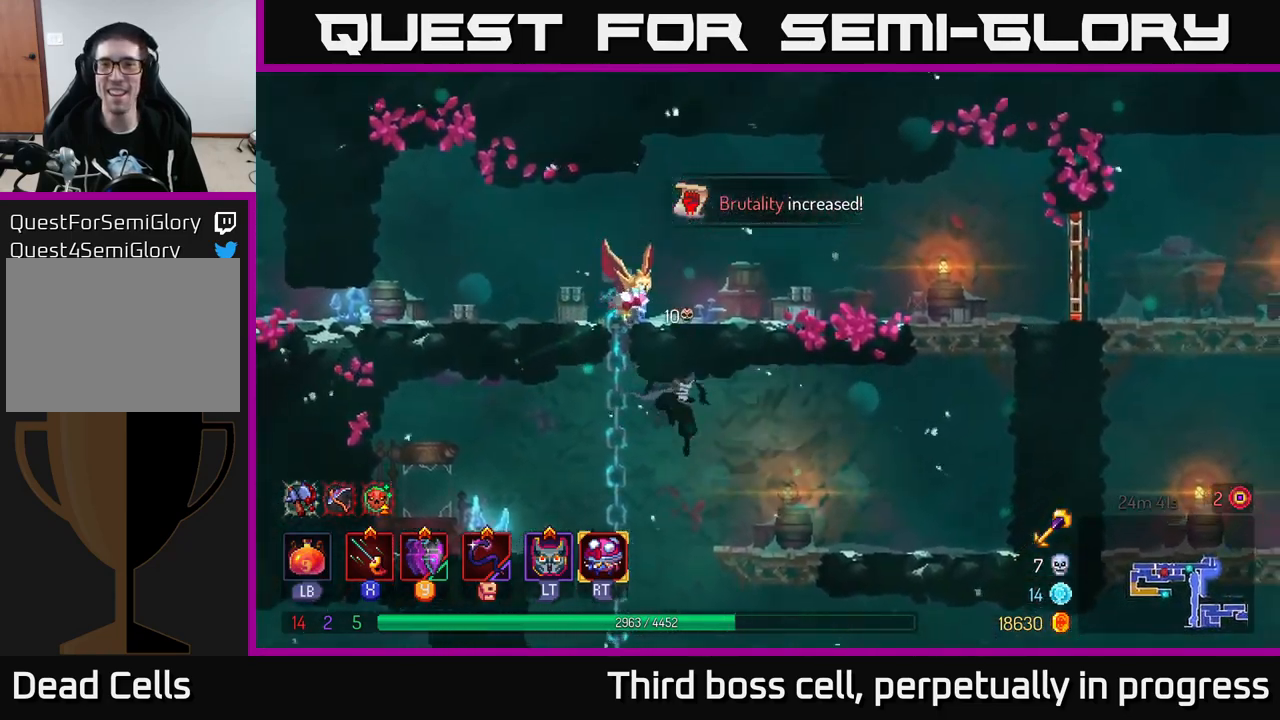
{"buttons": [], "left_stick": "right", "right_stick": "center", "events": [[217, "left_stick", "right"]]}
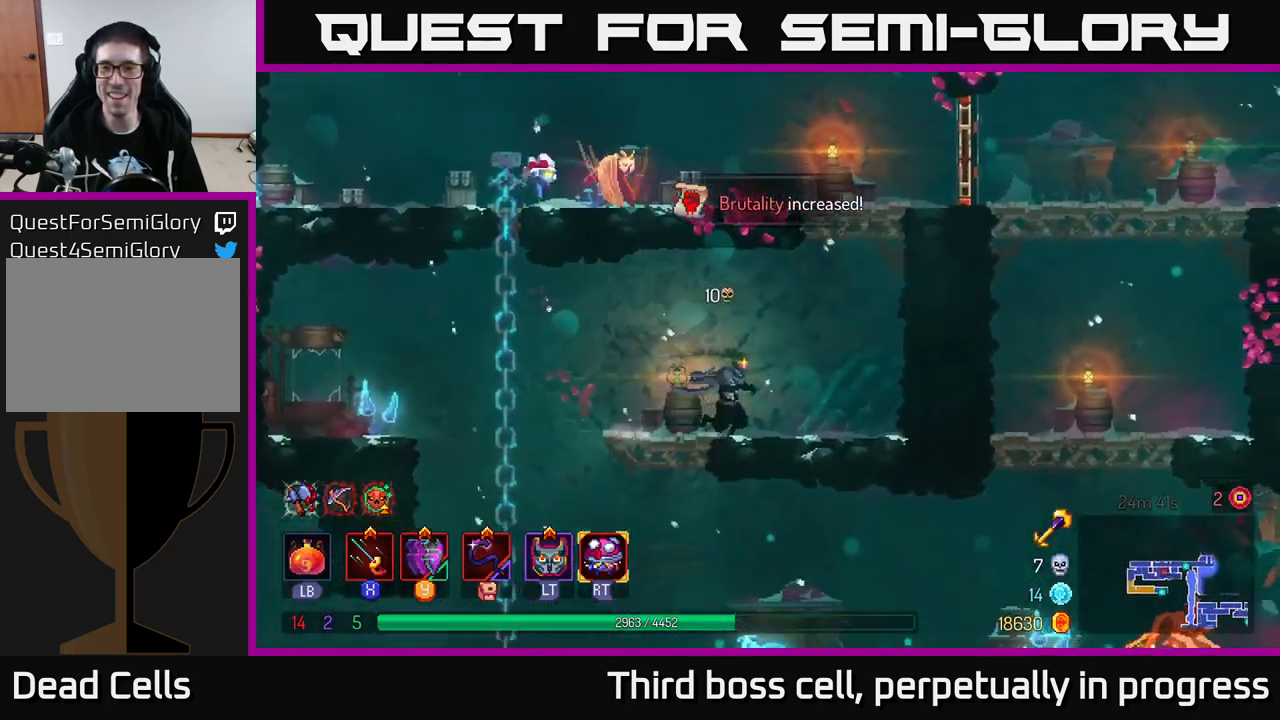
{"buttons": [], "left_stick": "right", "right_stick": "center", "events": [[50, "A", "down"], [134, "A", "up"], [217, "A", "down"], [267, "left_stick", "up-right"], [434, "A", "up"], [484, "left_stick", "right"]]}
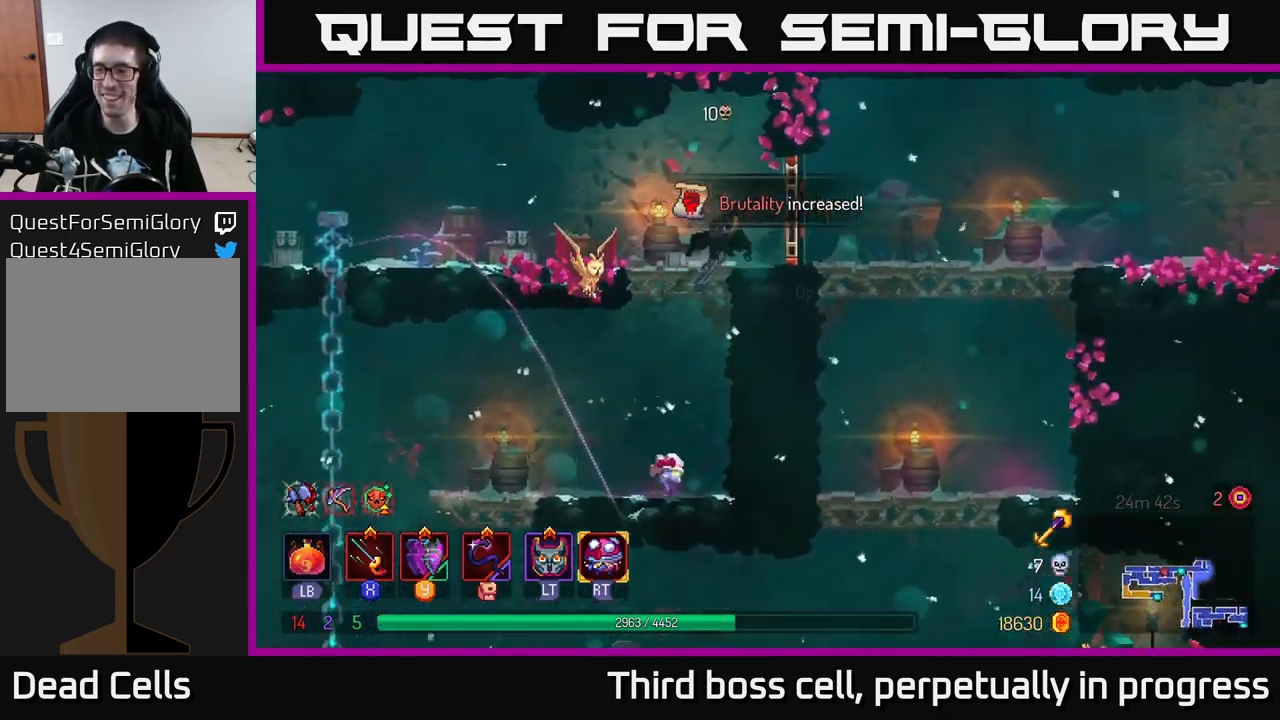
{"buttons": [], "left_stick": "right", "right_stick": "center", "events": [[167, "B", "down"], [334, "B", "up"]]}
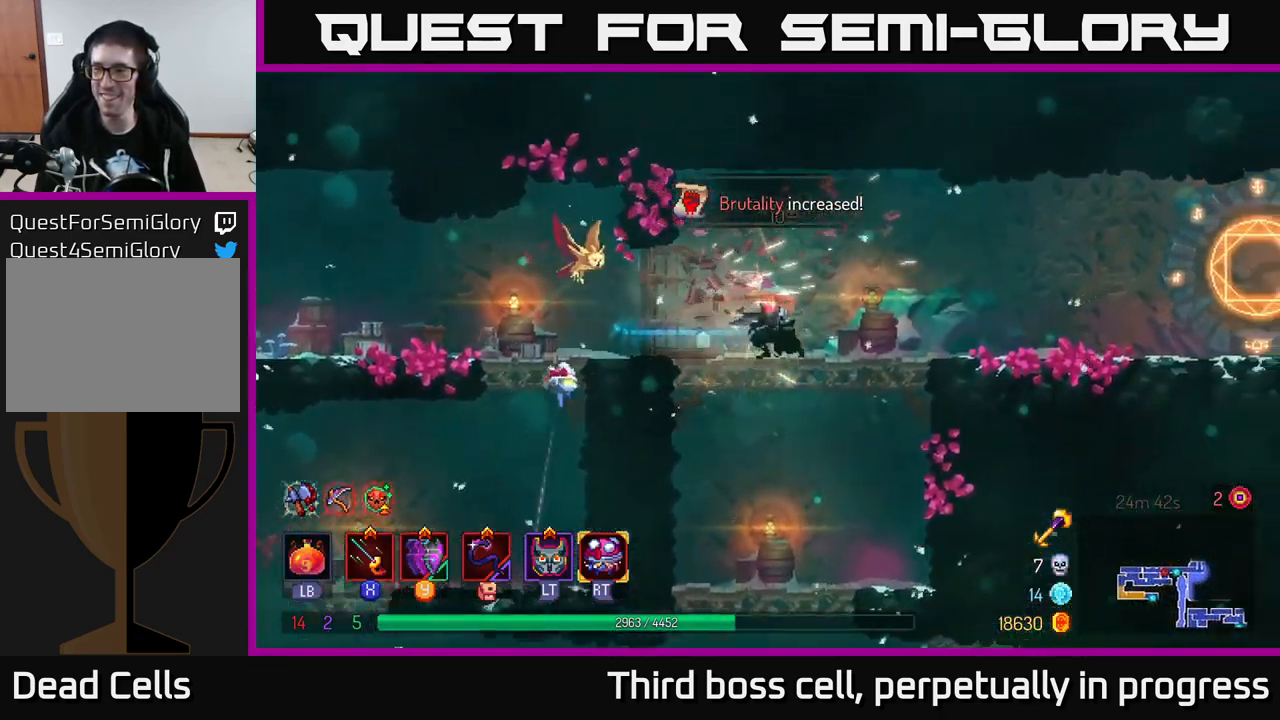
{"buttons": [], "left_stick": "right", "right_stick": "center", "events": []}
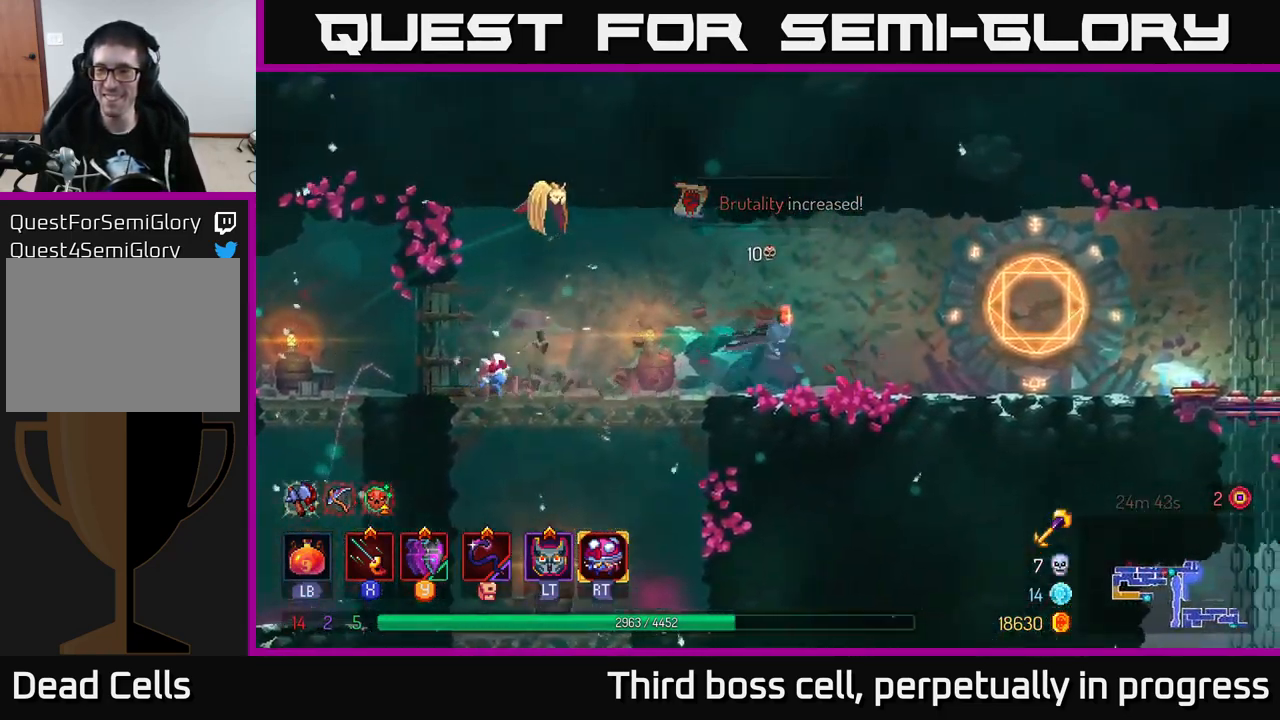
{"buttons": [], "left_stick": "right", "right_stick": "center", "events": []}
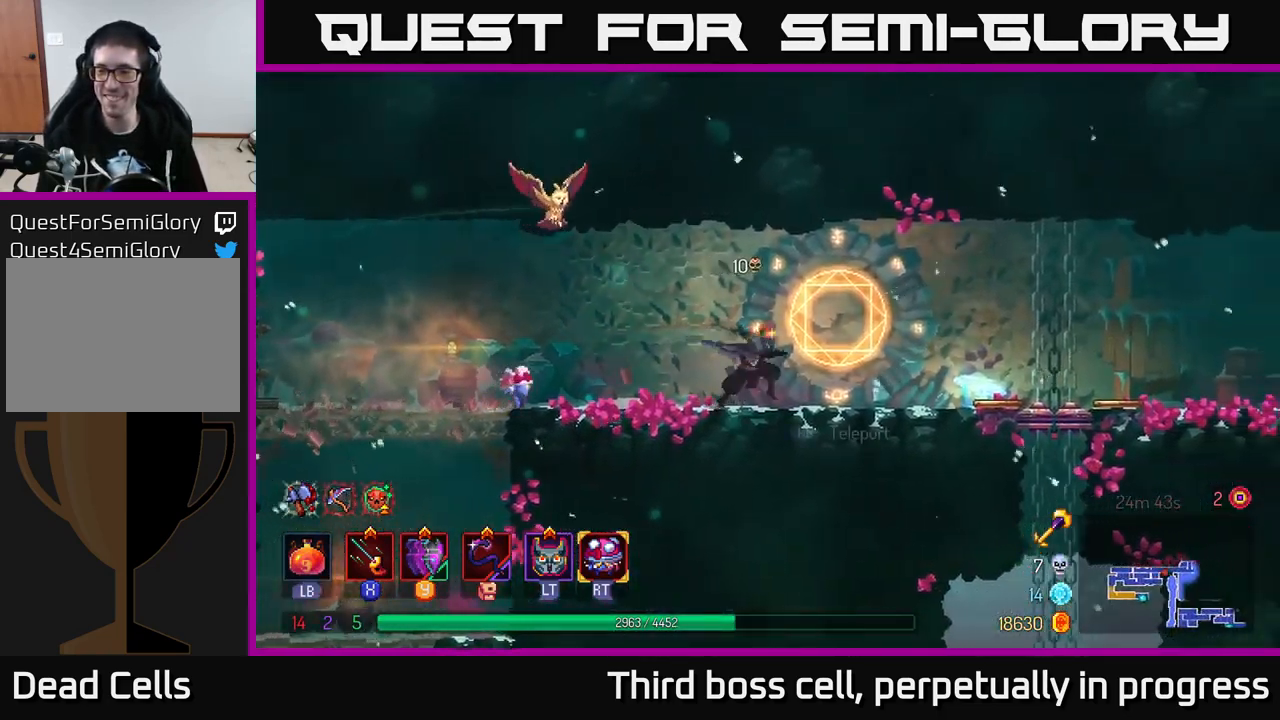
{"buttons": [], "left_stick": "center", "right_stick": "center", "events": [[117, "R1", "down"], [167, "left_stick", "center"], [217, "R1", "up"]]}
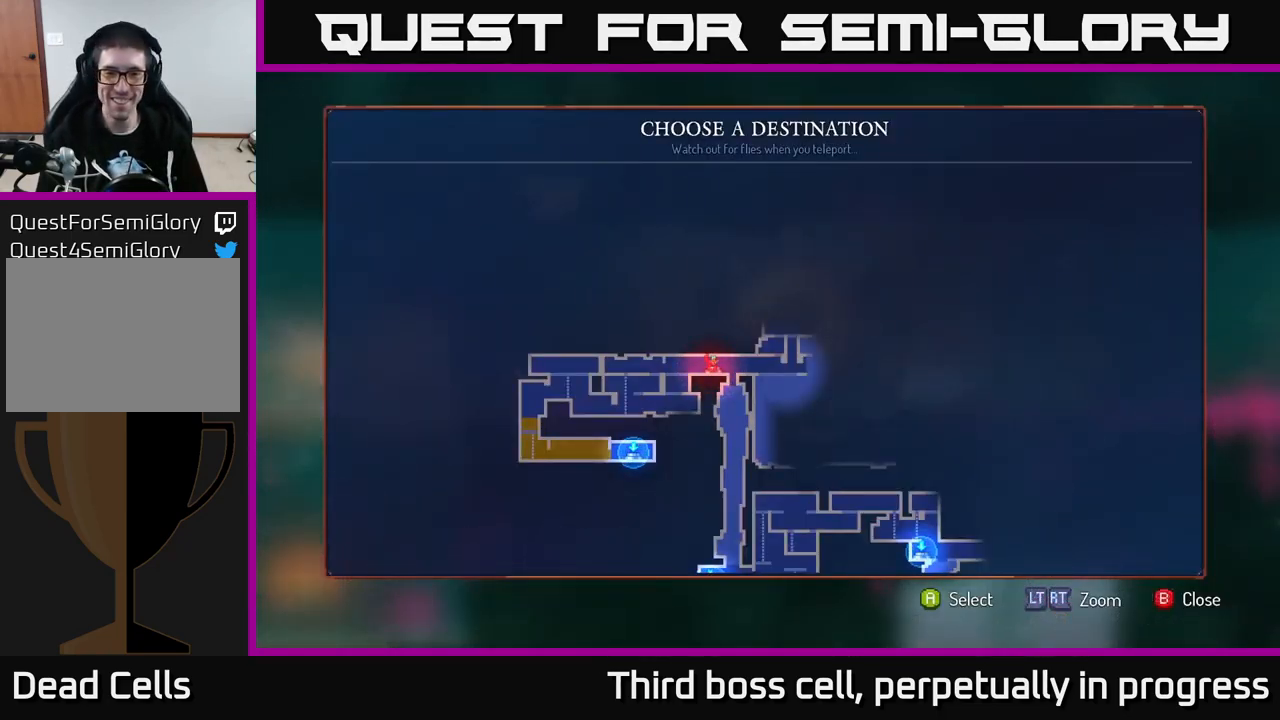
{"buttons": [], "left_stick": "center", "right_stick": "center", "events": []}
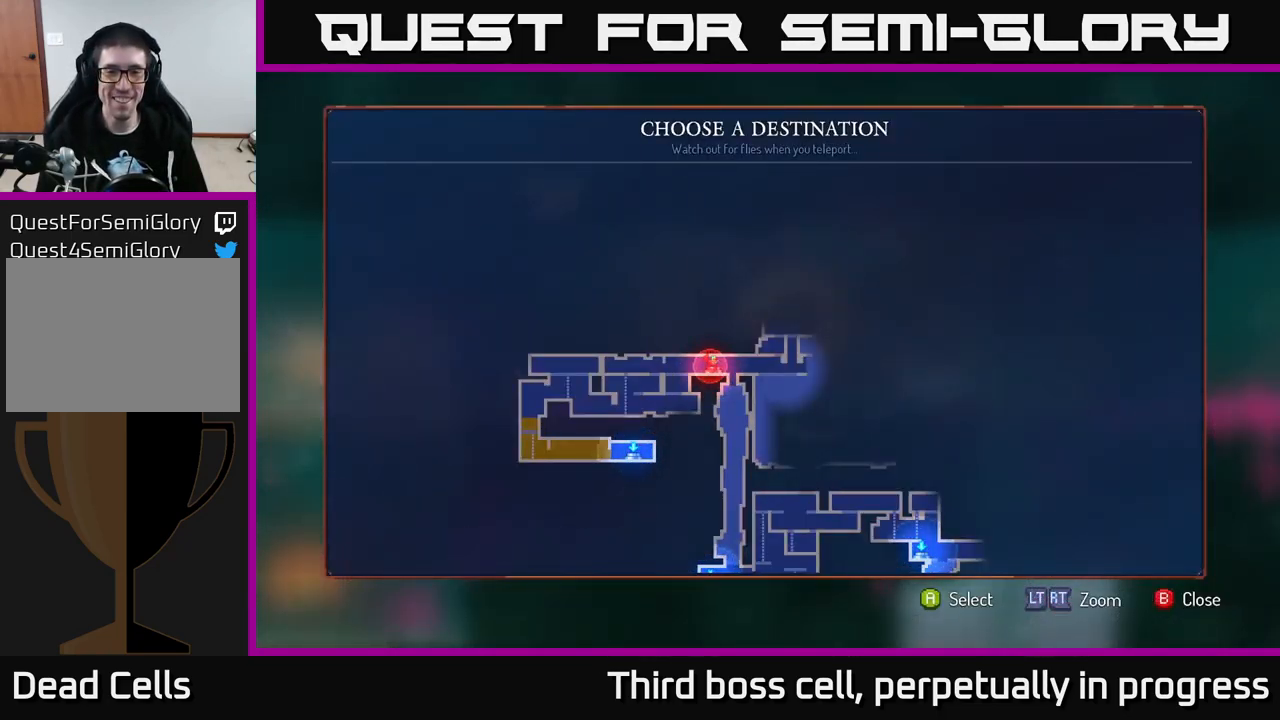
{"buttons": [], "left_stick": "down-right", "right_stick": "center", "events": [[234, "left_stick", "right"], [317, "left_stick", "down-right"]]}
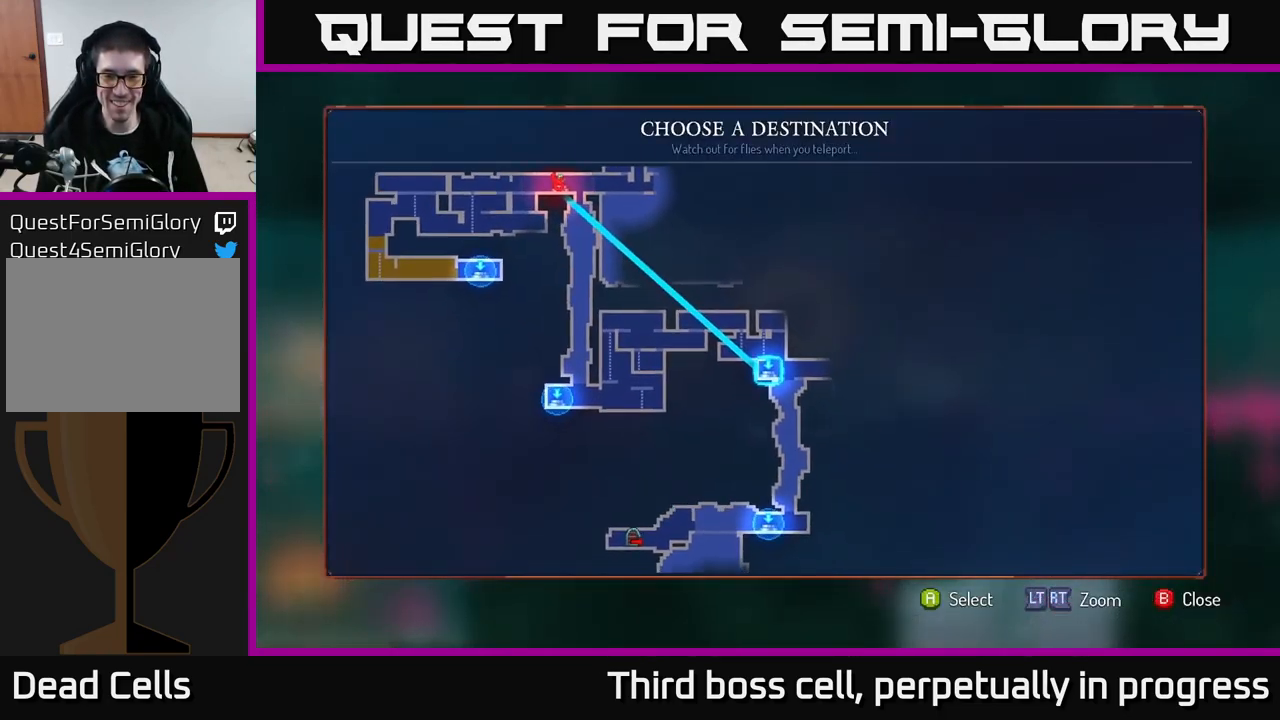
{"buttons": [], "left_stick": "center", "right_stick": "center", "events": [[17, "left_stick", "center"], [351, "A", "down"], [417, "A", "up"]]}
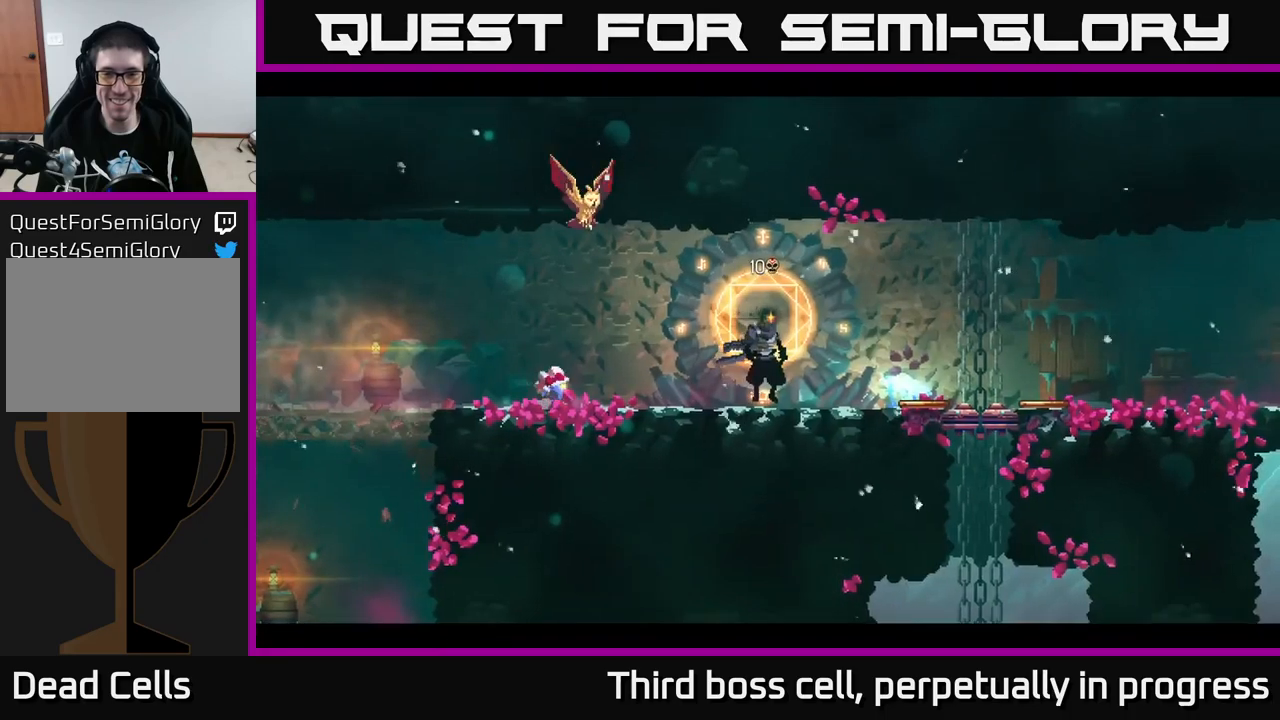
{"buttons": [], "left_stick": "right", "right_stick": "center", "events": [[83, "left_stick", "right"]]}
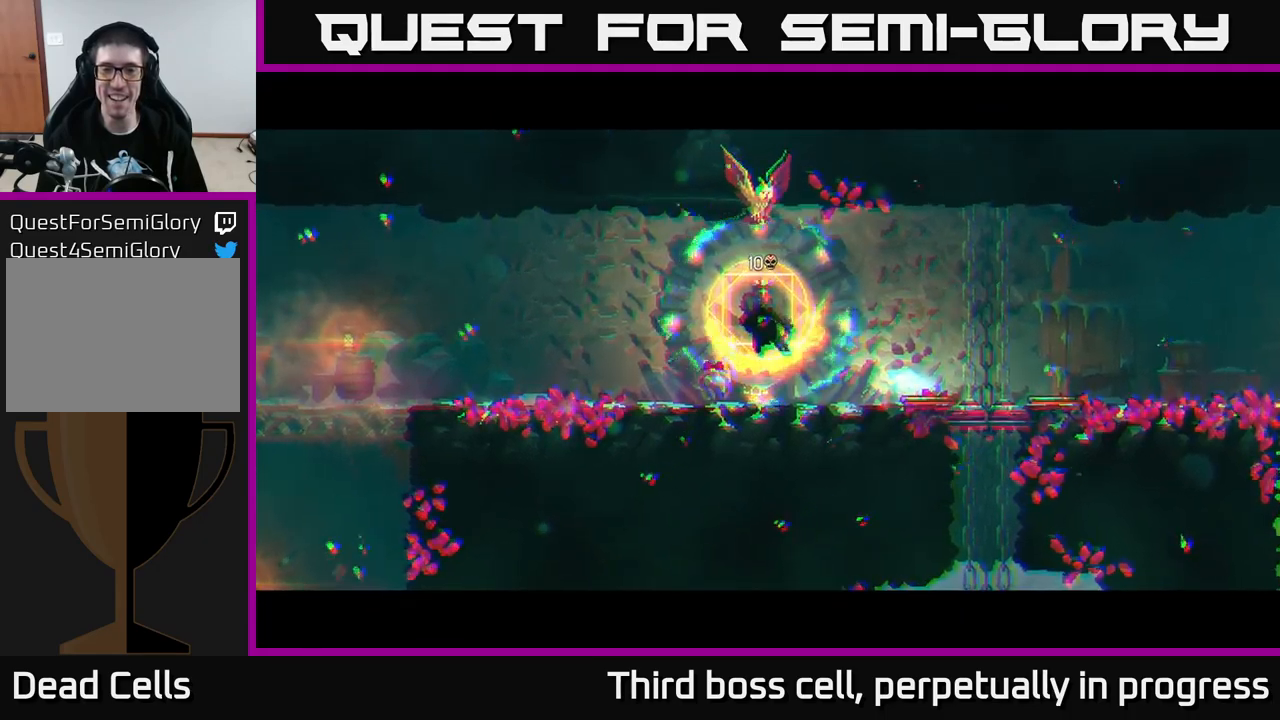
{"buttons": [], "left_stick": "right", "right_stick": "center", "events": [[17, "left_stick", "center"], [217, "left_stick", "right"]]}
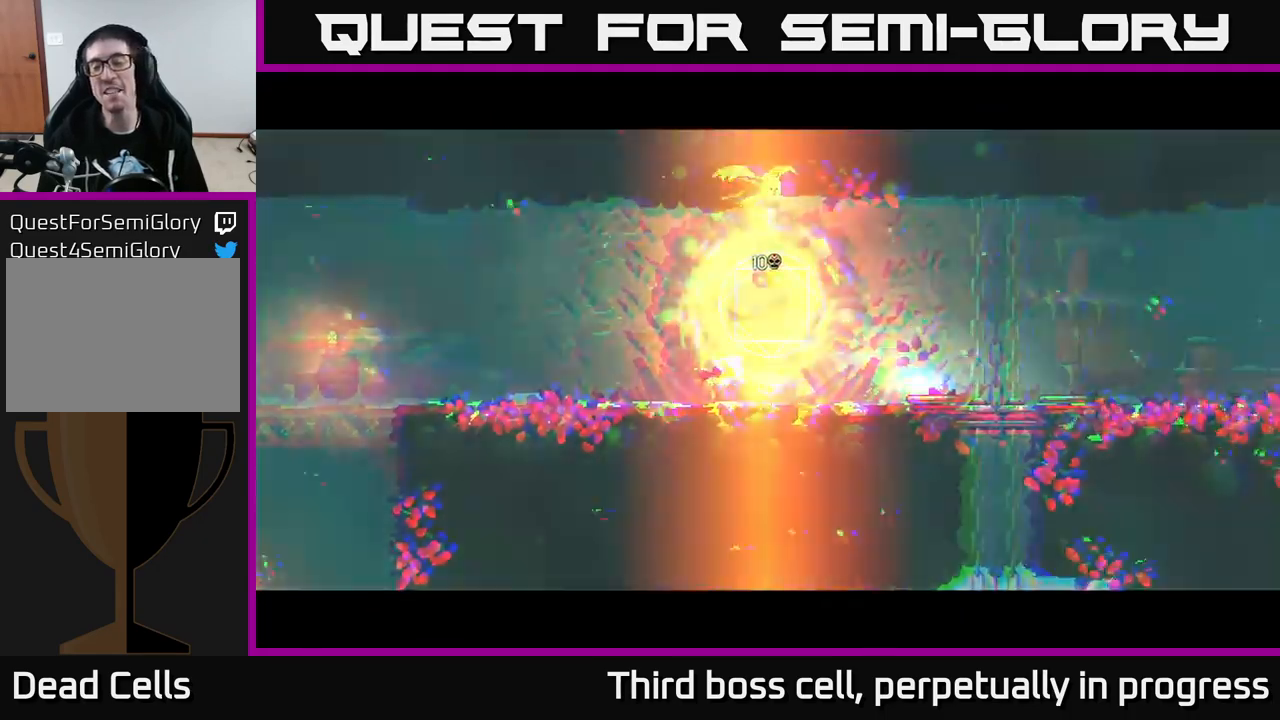
{"buttons": [], "left_stick": "right", "right_stick": "center", "events": []}
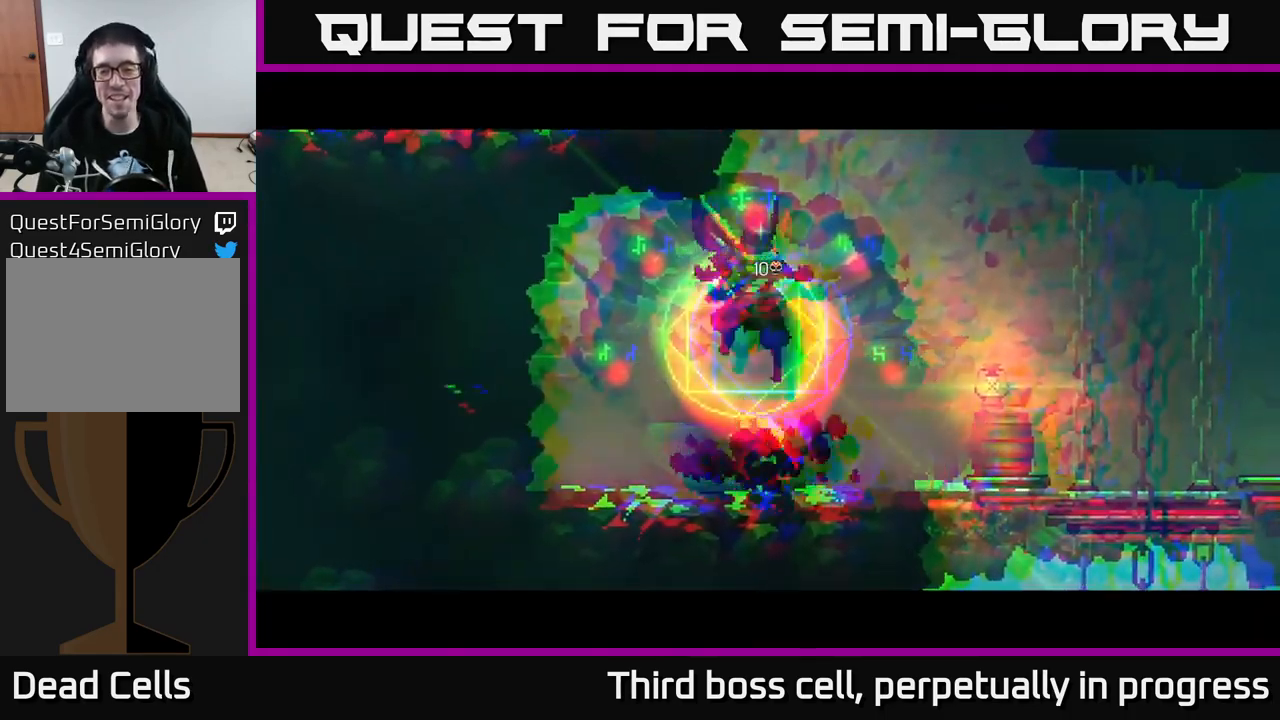
{"buttons": [], "left_stick": "right", "right_stick": "center", "events": []}
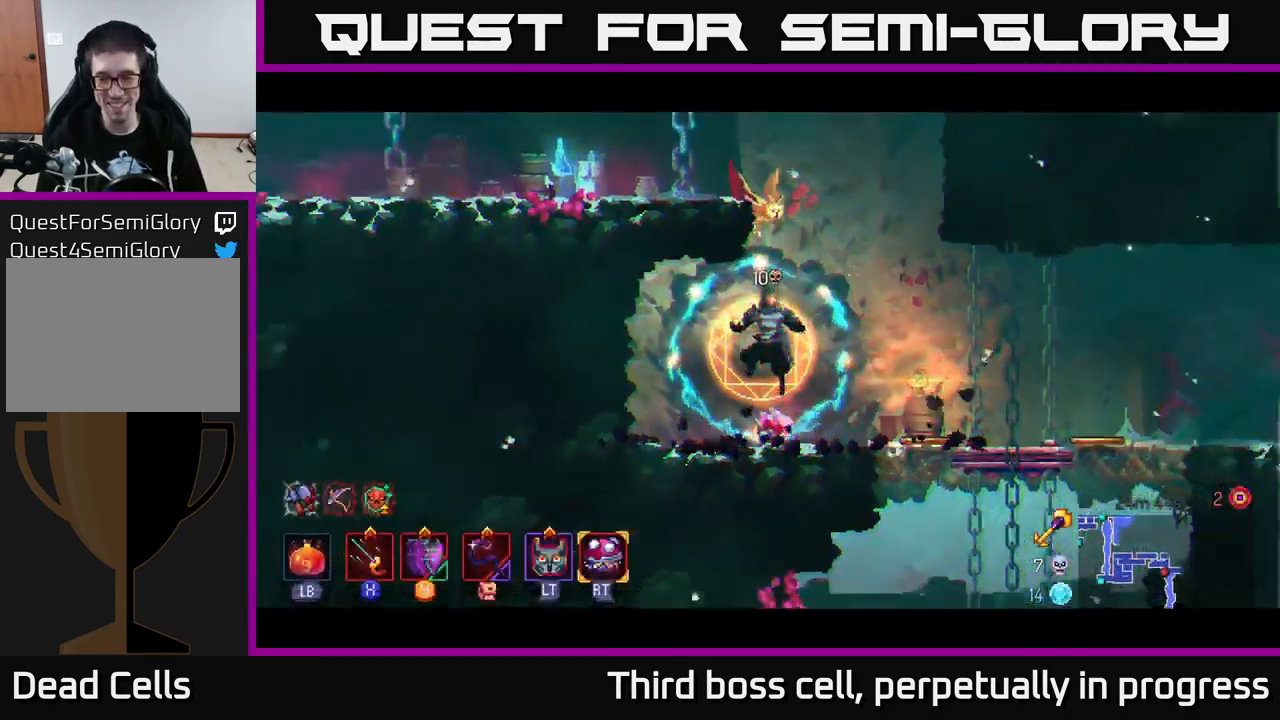
{"buttons": [], "left_stick": "right", "right_stick": "center", "events": []}
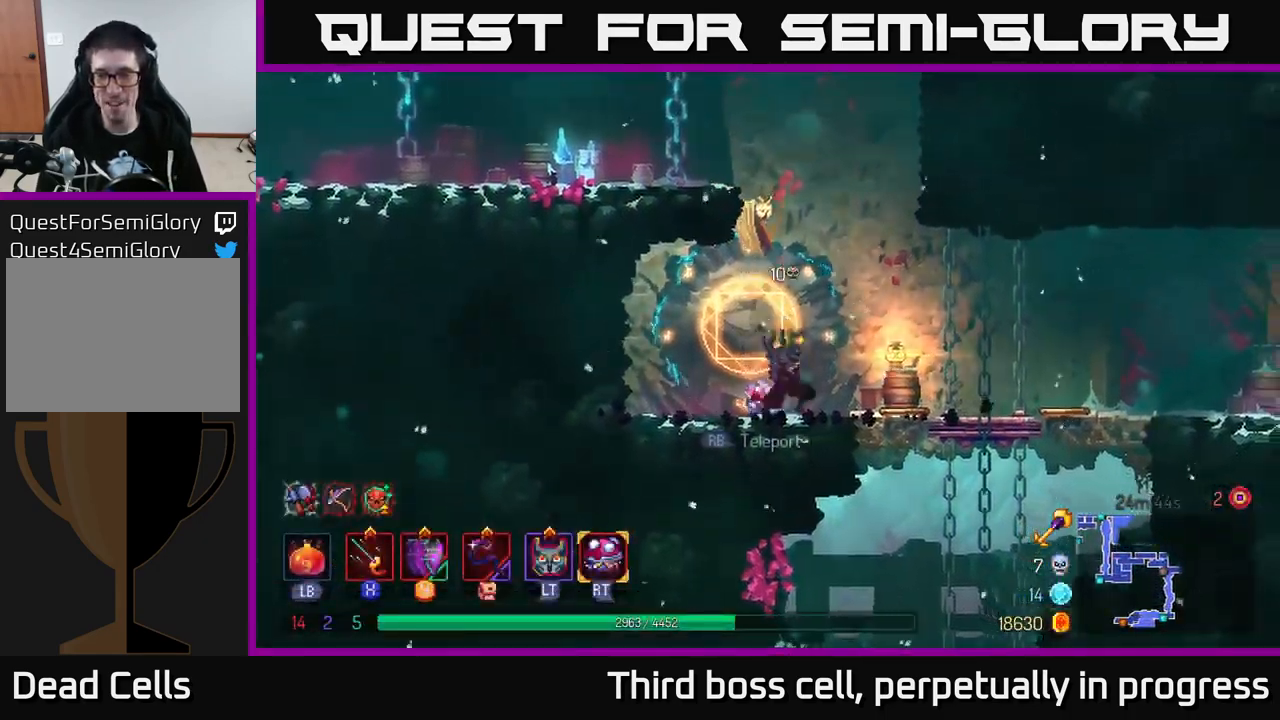
{"buttons": [], "left_stick": "right", "right_stick": "center", "events": []}
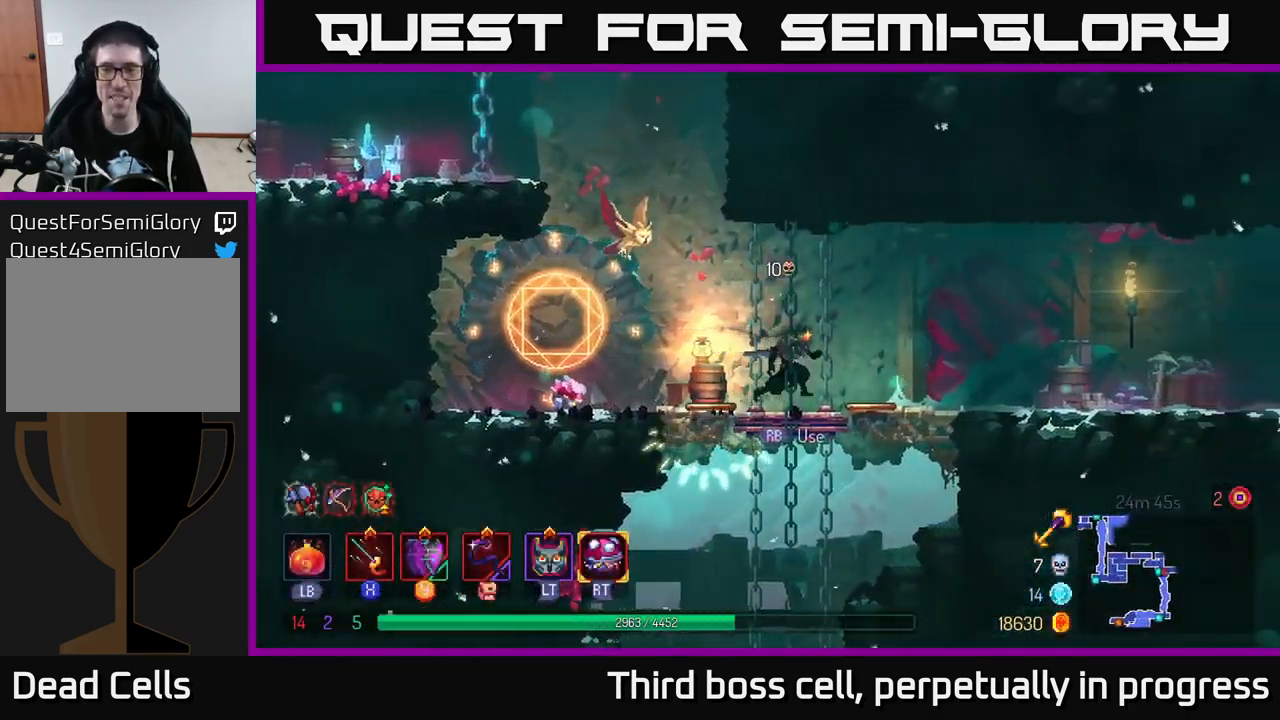
{"buttons": [], "left_stick": "right", "right_stick": "center", "events": []}
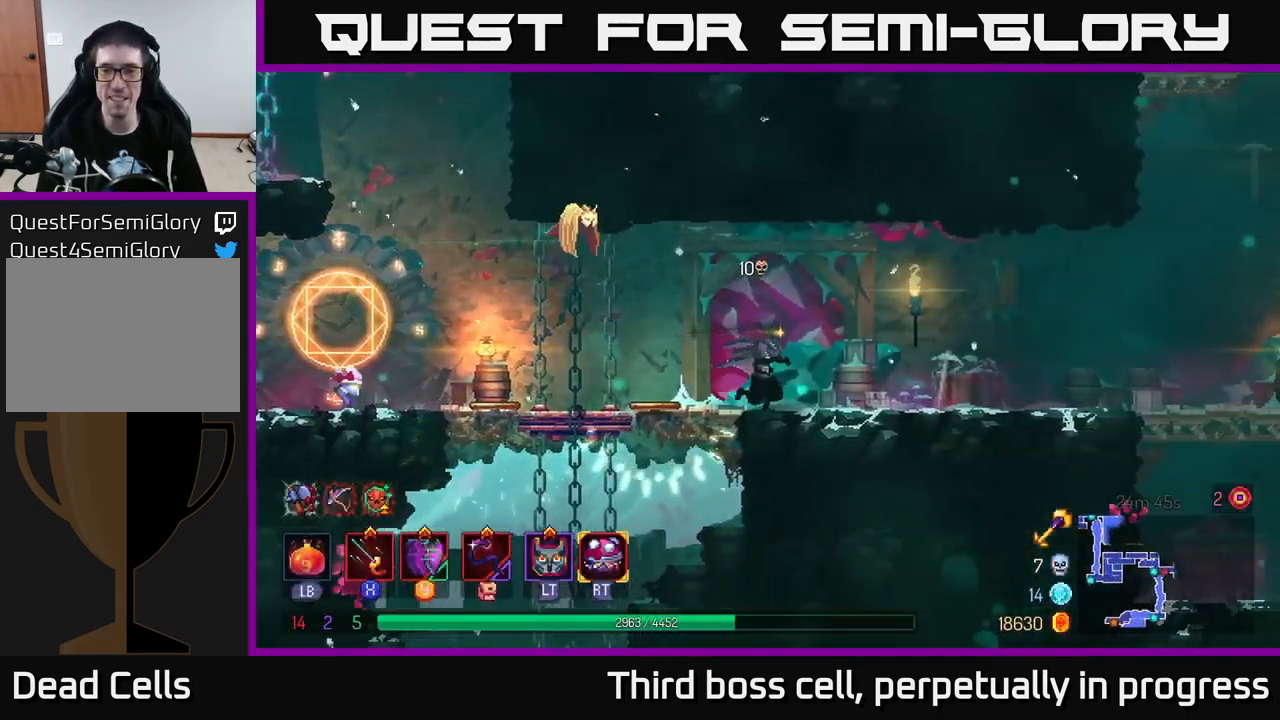
{"buttons": [], "left_stick": "right", "right_stick": "center", "events": []}
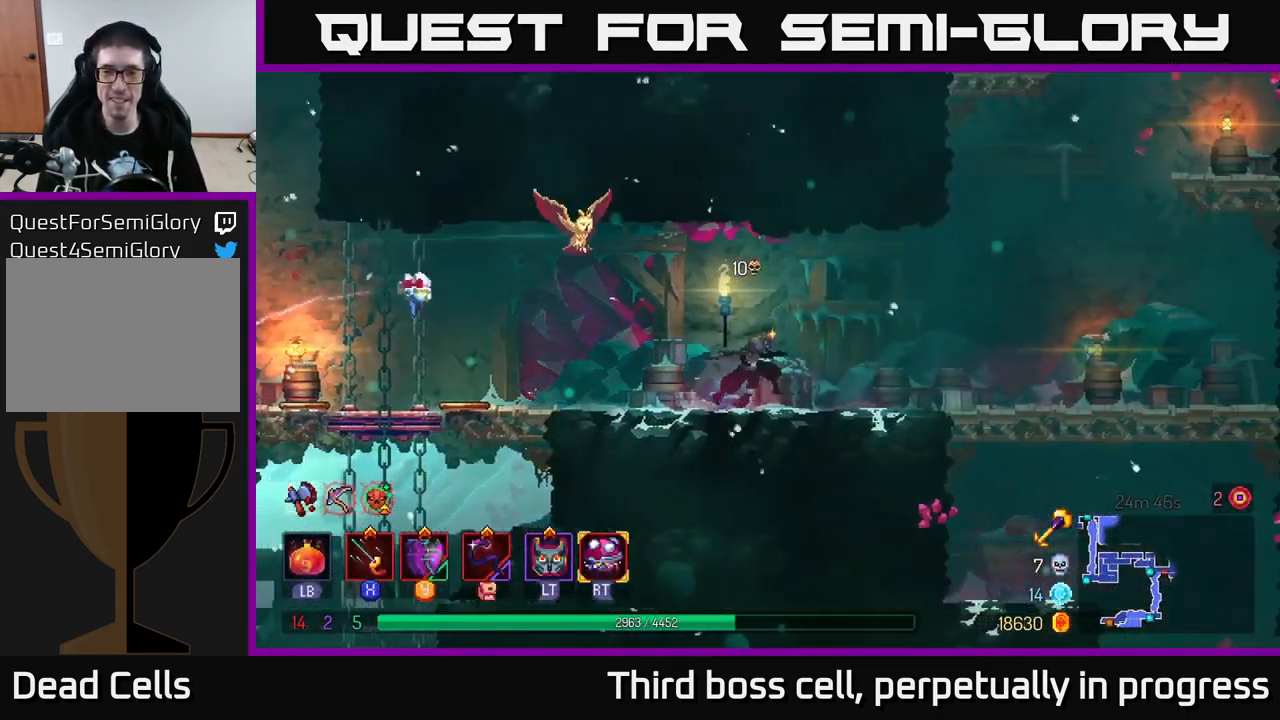
{"buttons": [], "left_stick": "right", "right_stick": "center", "events": []}
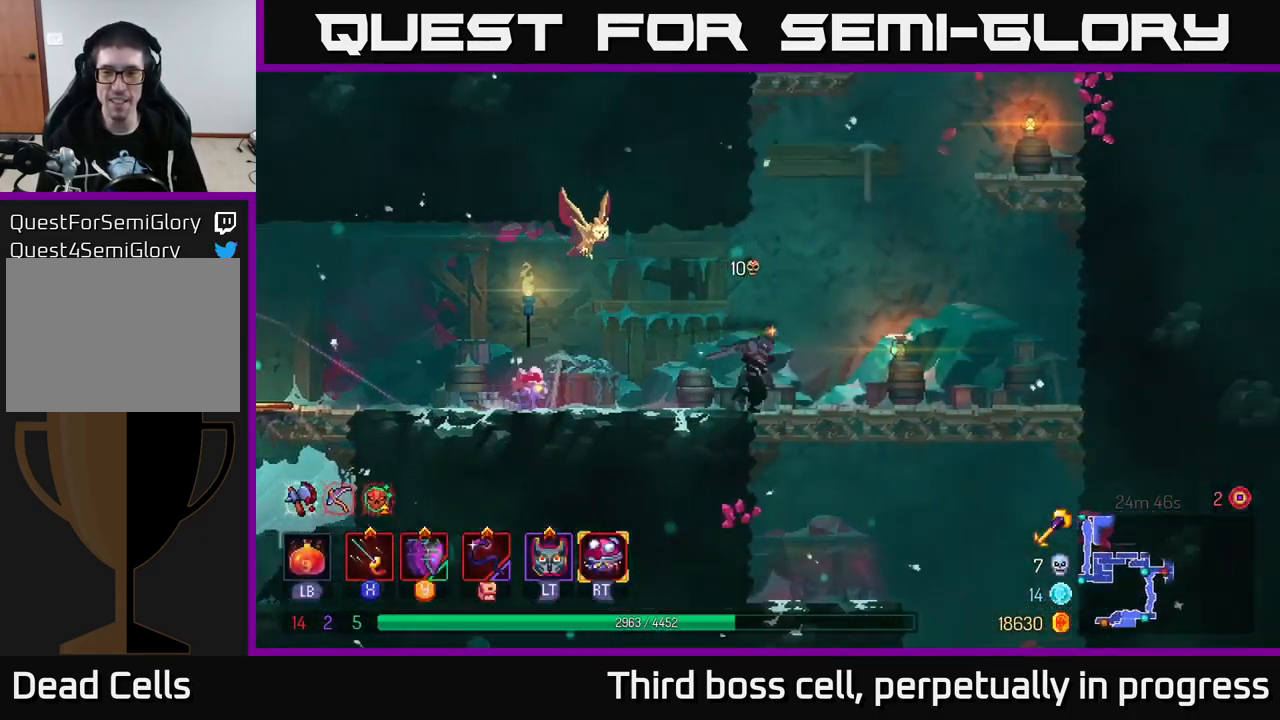
{"buttons": ["A"], "left_stick": "right", "right_stick": "center", "events": [[233, "A", "down"], [366, "A", "up"], [433, "A", "down"]]}
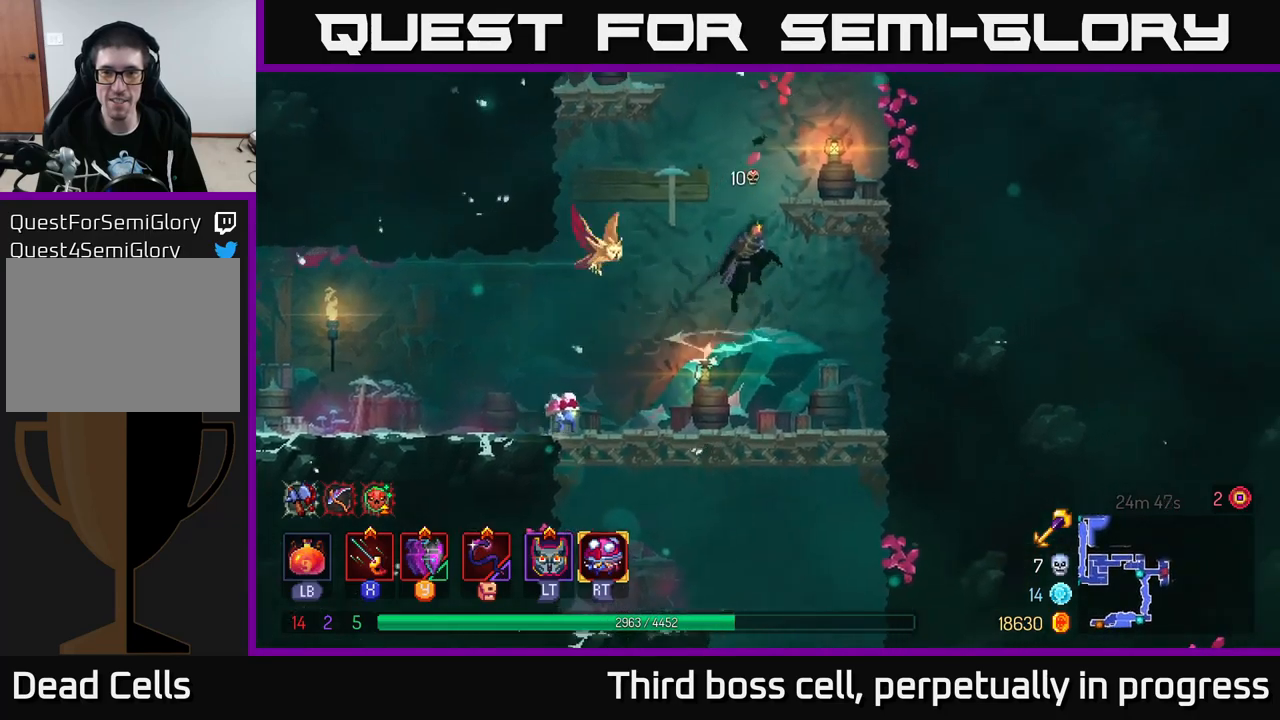
{"buttons": [], "left_stick": "center", "right_stick": "up", "events": [[150, "A", "up"], [317, "right_stick", "up"], [333, "left_stick", "center"]]}